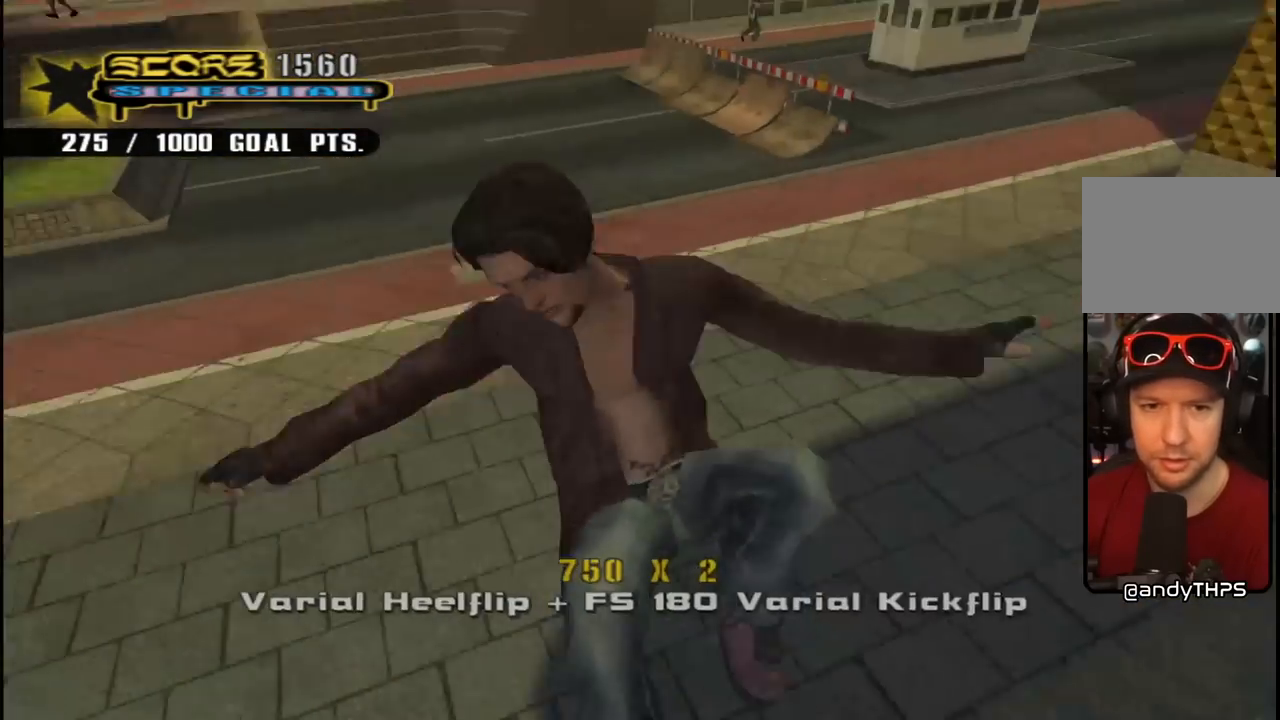
Gameplay with a controller (PlayStation layout); each line is a JSON object with the inputs held at the frame after it. "events" lists button and stick changes between this image and that frame as [ms after this image, input, new state], when the widget could be followed in between.
{"buttons": ["CROSS"], "left_stick": "center", "right_stick": "center", "events": [[50, "DPAD_LEFT", "up"], [250, "SQUARE", "up"], [283, "DPAD_DOWN", "up"], [300, "R1", "up"]]}
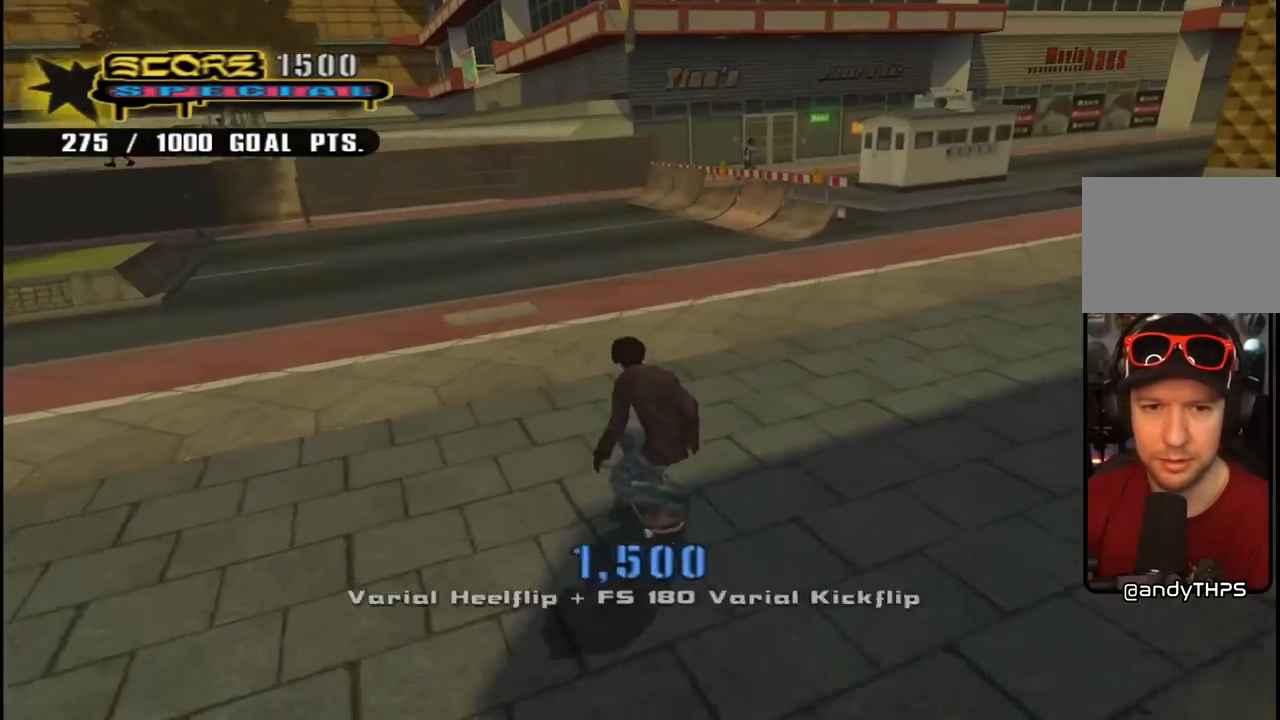
{"buttons": ["CROSS", "R1", "DPAD_DOWN", "DPAD_LEFT"], "left_stick": "center", "right_stick": "center", "events": [[17, "DPAD_LEFT", "down"], [83, "DPAD_DOWN", "down"], [100, "DPAD_LEFT", "up"], [183, "DPAD_DOWN", "up"], [250, "DPAD_DOWN", "down"], [333, "DPAD_DOWN", "up"], [383, "DPAD_DOWN", "down"], [383, "R1", "down"], [433, "DPAD_LEFT", "down"]]}
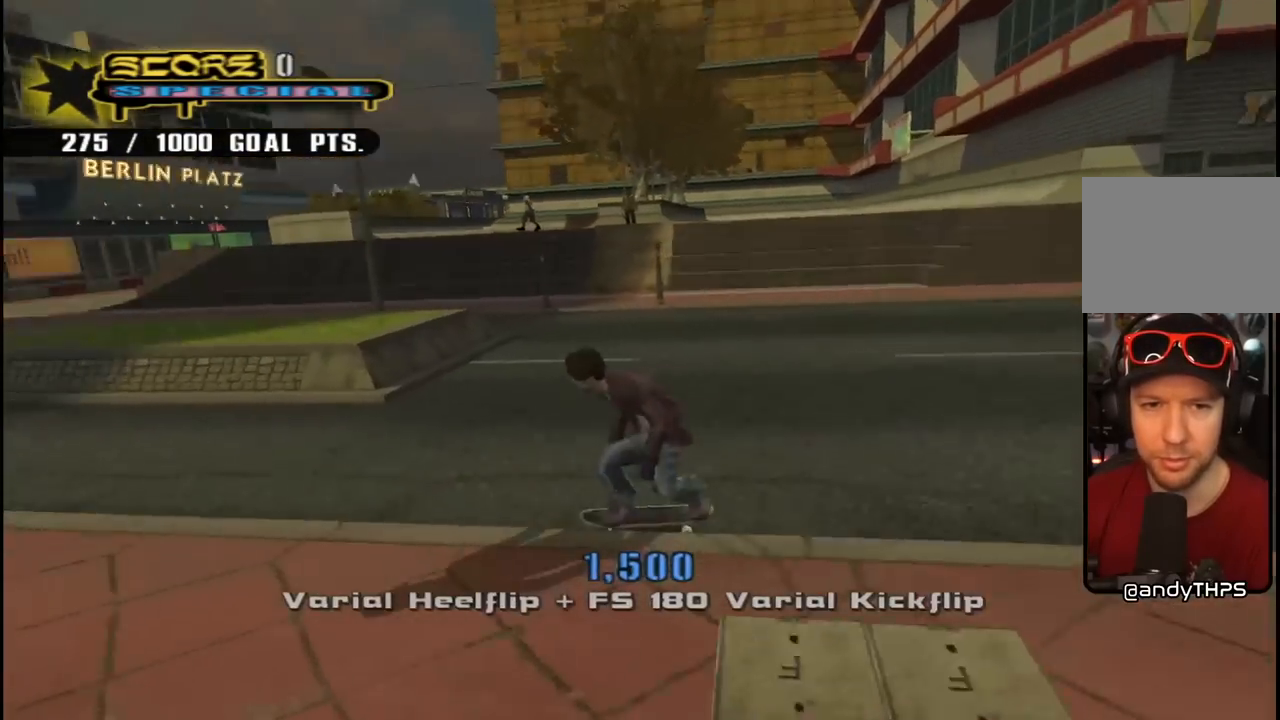
{"buttons": ["CROSS", "DPAD_RIGHT"], "left_stick": "center", "right_stick": "center", "events": [[50, "R1", "up"], [150, "DPAD_LEFT", "up"], [167, "DPAD_DOWN", "up"], [317, "DPAD_RIGHT", "down"], [350, "DPAD_DOWN", "down"], [467, "DPAD_DOWN", "up"]]}
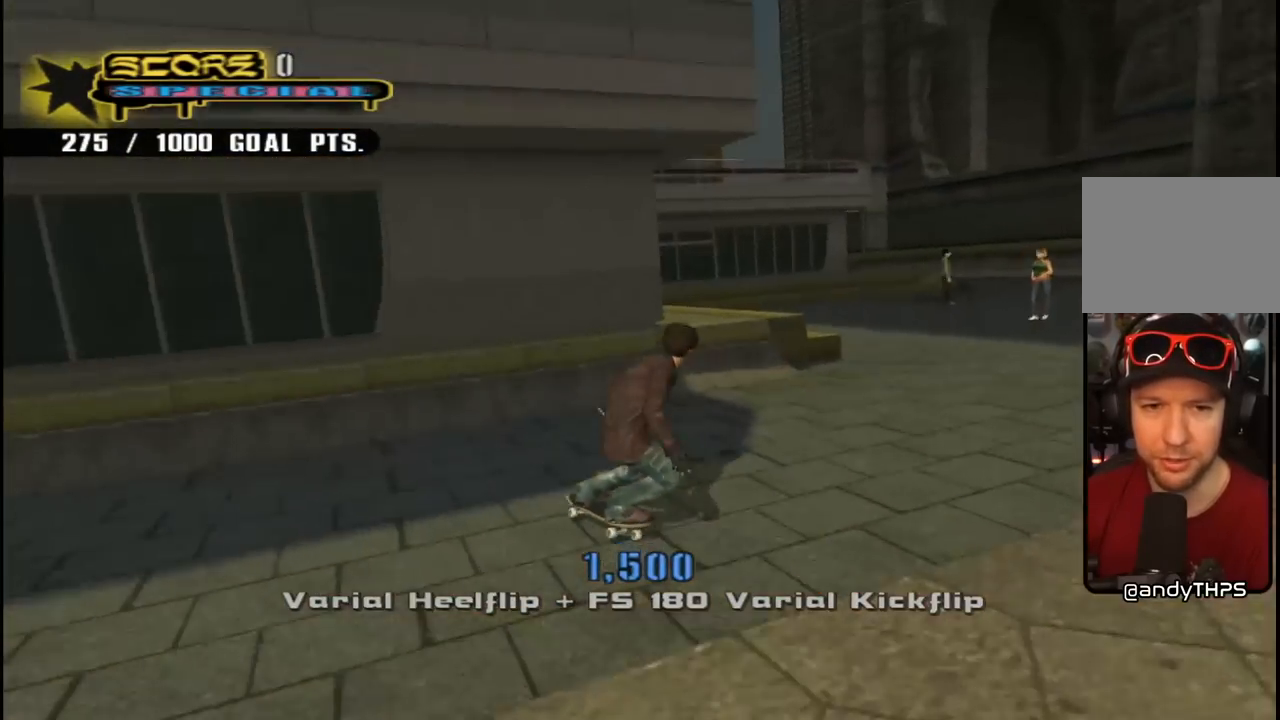
{"buttons": ["CIRCLE", "R1", "R2", "DPAD_RIGHT"], "left_stick": "center", "right_stick": "center", "events": [[83, "DPAD_RIGHT", "up"], [200, "DPAD_RIGHT", "down"], [250, "CROSS", "up"], [317, "R1", "down"], [333, "CIRCLE", "down"], [333, "R2", "down"]]}
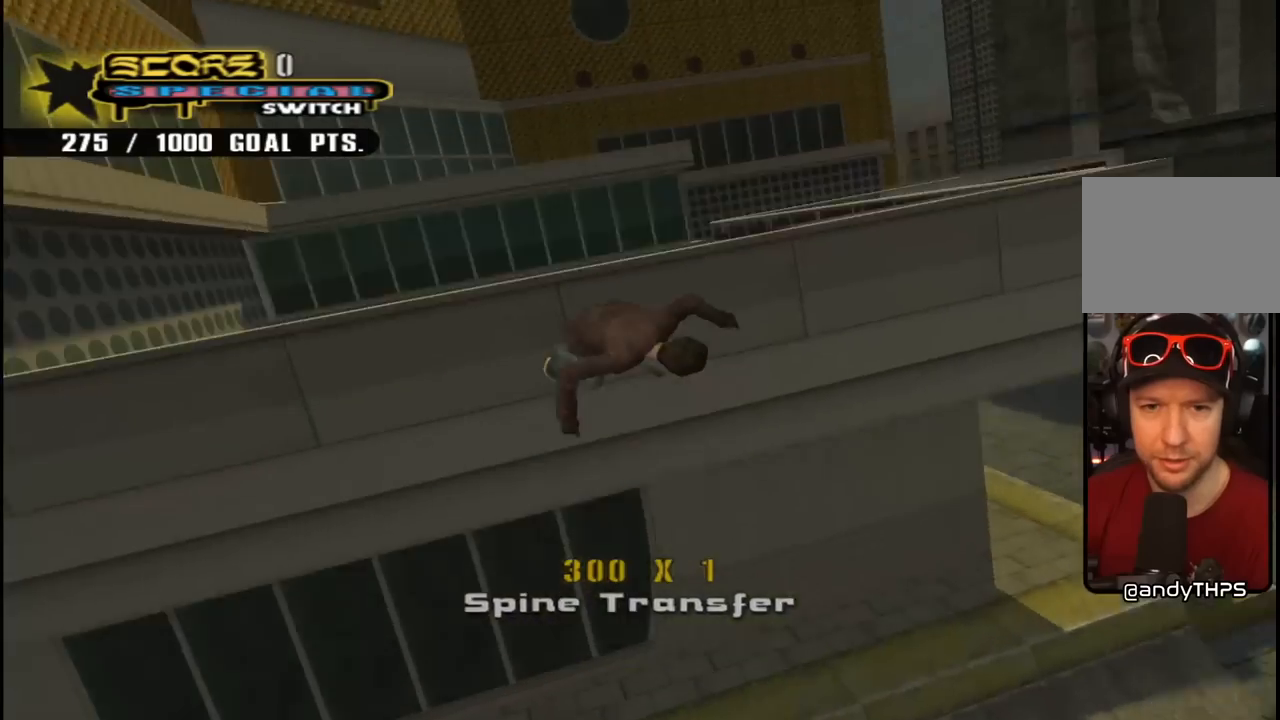
{"buttons": ["CIRCLE", "R1", "R2", "DPAD_RIGHT"], "left_stick": "center", "right_stick": "center", "events": [[333, "DPAD_UP", "down"], [400, "DPAD_UP", "up"]]}
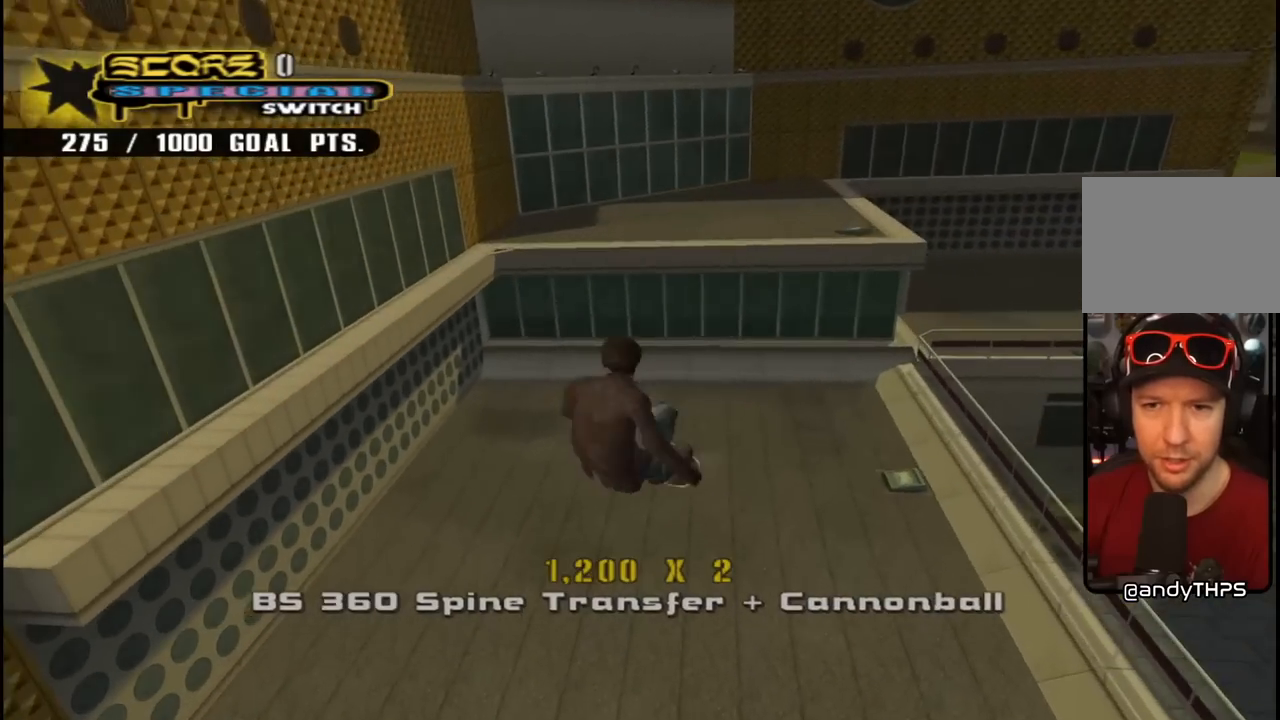
{"buttons": ["CROSS"], "left_stick": "center", "right_stick": "center", "events": [[67, "DPAD_RIGHT", "up"], [100, "CIRCLE", "up"], [100, "R1", "up"], [100, "R2", "up"], [183, "CROSS", "down"]]}
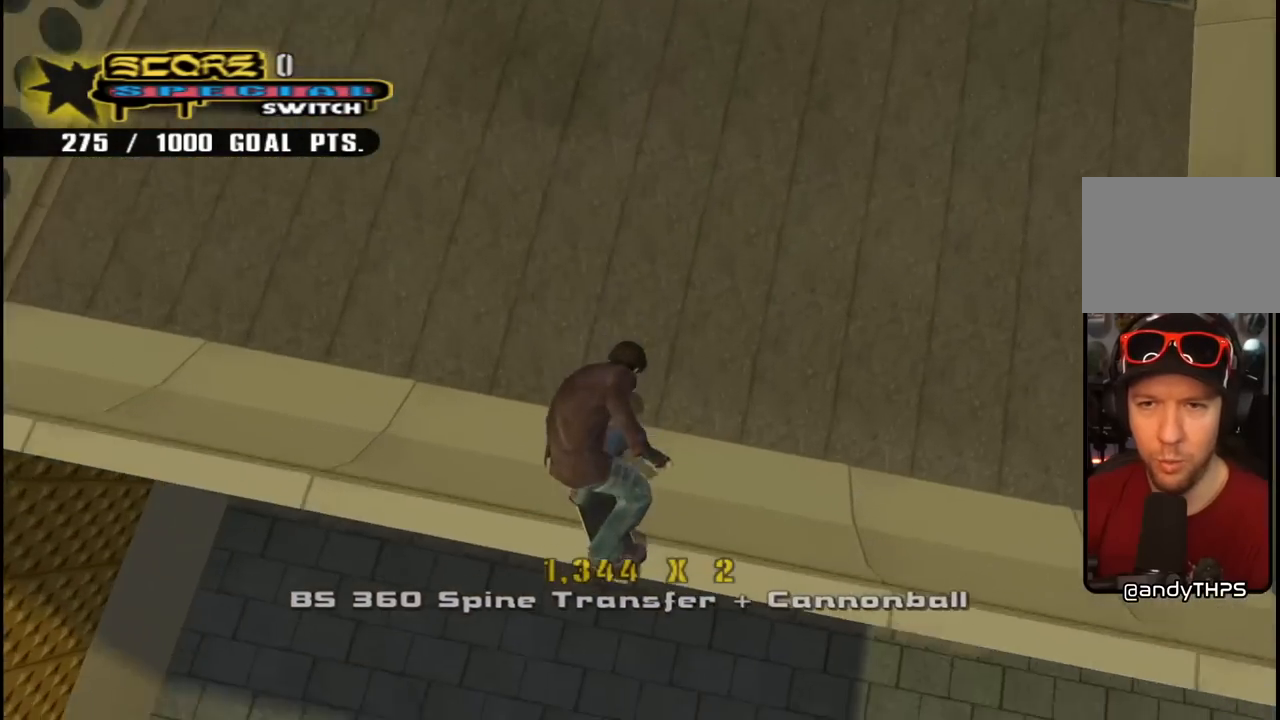
{"buttons": ["CROSS"], "left_stick": "center", "right_stick": "center", "events": [[333, "DPAD_RIGHT", "down"], [500, "DPAD_RIGHT", "up"]]}
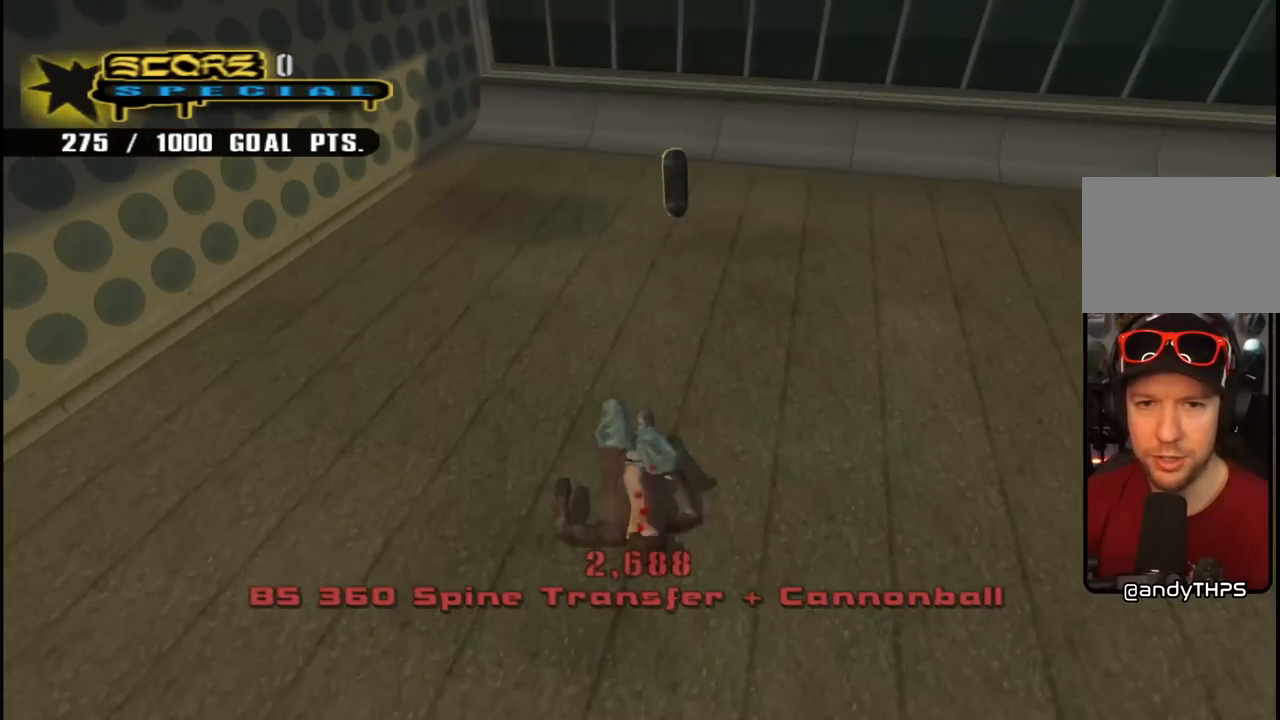
{"buttons": ["R1", "DPAD_RIGHT"], "left_stick": "center", "right_stick": "left", "events": [[133, "R2", "down"], [200, "CROSS", "up"], [217, "R1", "down"], [267, "R2", "up"], [333, "R1", "up"], [367, "R2", "down"], [383, "DPAD_RIGHT", "down"], [400, "right_stick", "left"], [433, "R1", "down"], [483, "R2", "up"]]}
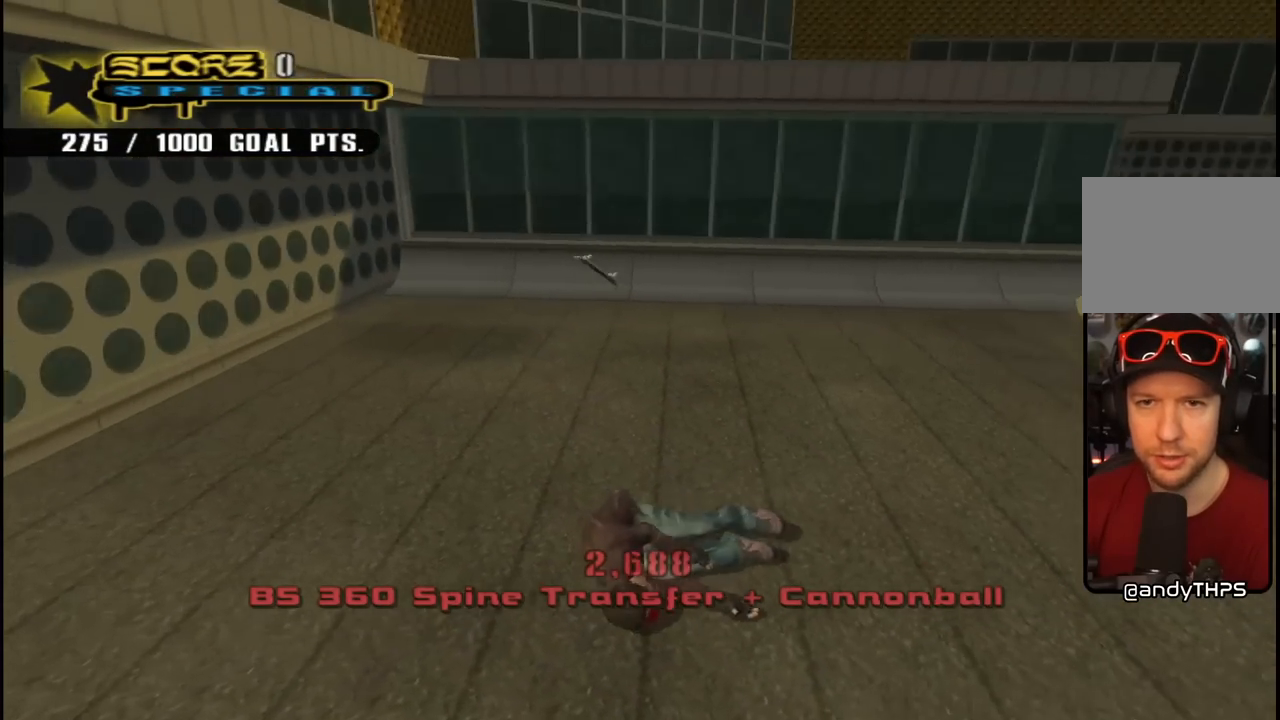
{"buttons": ["CROSS", "R1", "R2", "DPAD_RIGHT"], "left_stick": "center", "right_stick": "center", "events": [[33, "R1", "up"], [50, "DPAD_RIGHT", "up"], [67, "R2", "down"], [100, "right_stick", "center"], [117, "R1", "down"], [167, "R2", "up"], [217, "CROSS", "down"], [217, "DPAD_RIGHT", "down"], [250, "R1", "up"], [250, "R2", "down"], [300, "R1", "down"], [367, "R2", "up"], [417, "R1", "up"], [433, "R2", "down"], [500, "R1", "down"]]}
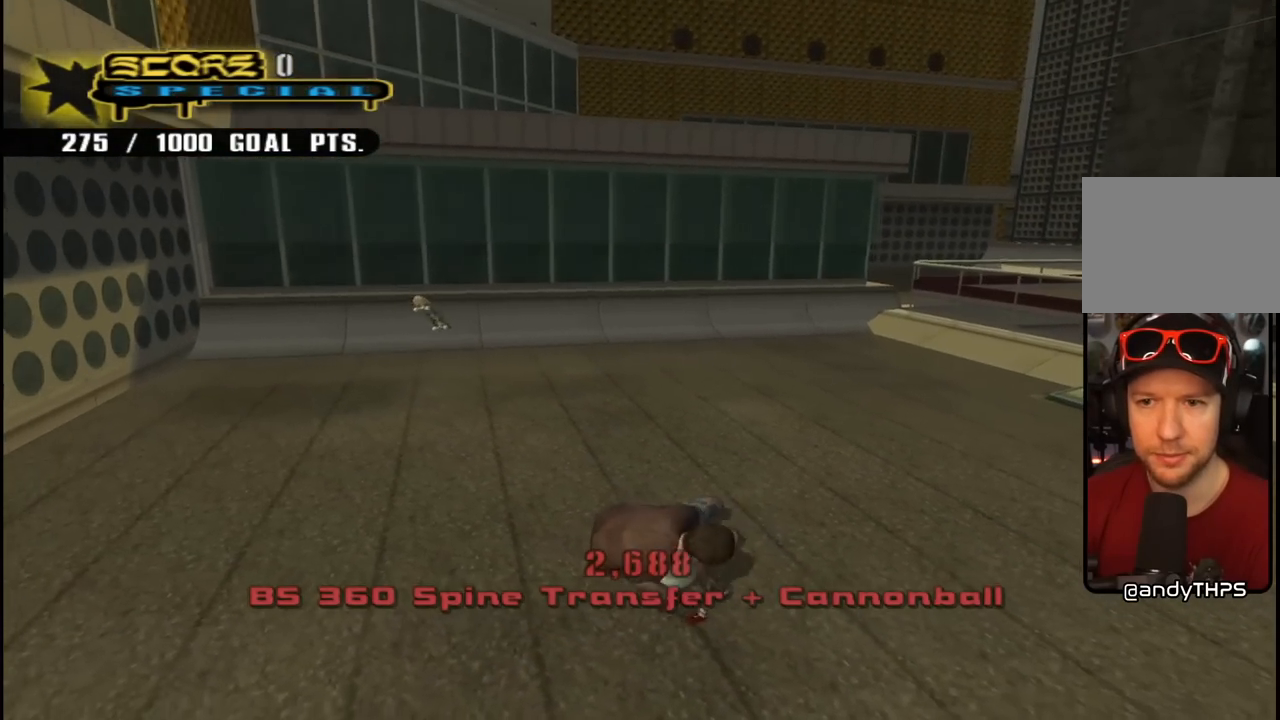
{"buttons": ["CROSS", "R1", "DPAD_RIGHT"], "left_stick": "center", "right_stick": "center", "events": [[67, "R2", "up"], [117, "R1", "up"], [133, "R2", "down"], [200, "R1", "down"], [283, "R2", "up"], [317, "R1", "up"], [350, "R2", "down"], [400, "R1", "down"], [500, "R2", "up"]]}
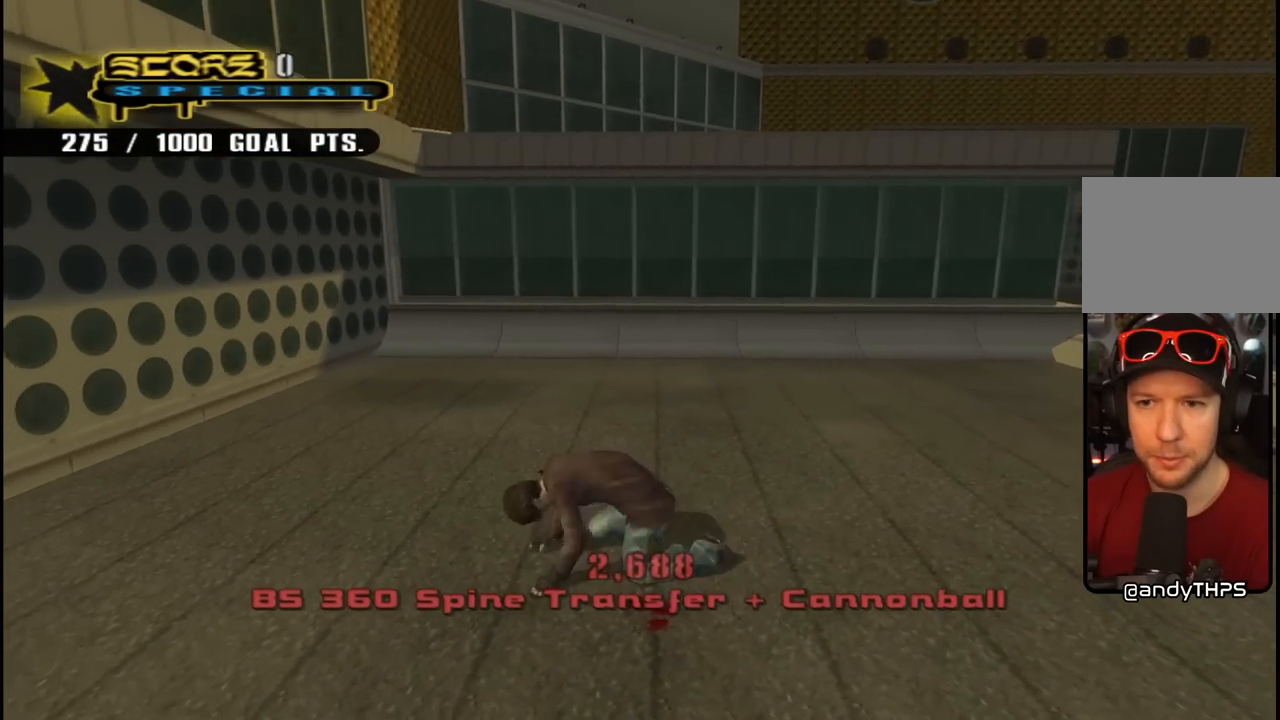
{"buttons": ["CROSS", "DPAD_RIGHT"], "left_stick": "center", "right_stick": "center", "events": [[33, "R1", "up"], [67, "R2", "down"], [133, "R1", "down"], [217, "R2", "up"], [233, "R1", "up"], [317, "R2", "down"], [433, "R2", "up"]]}
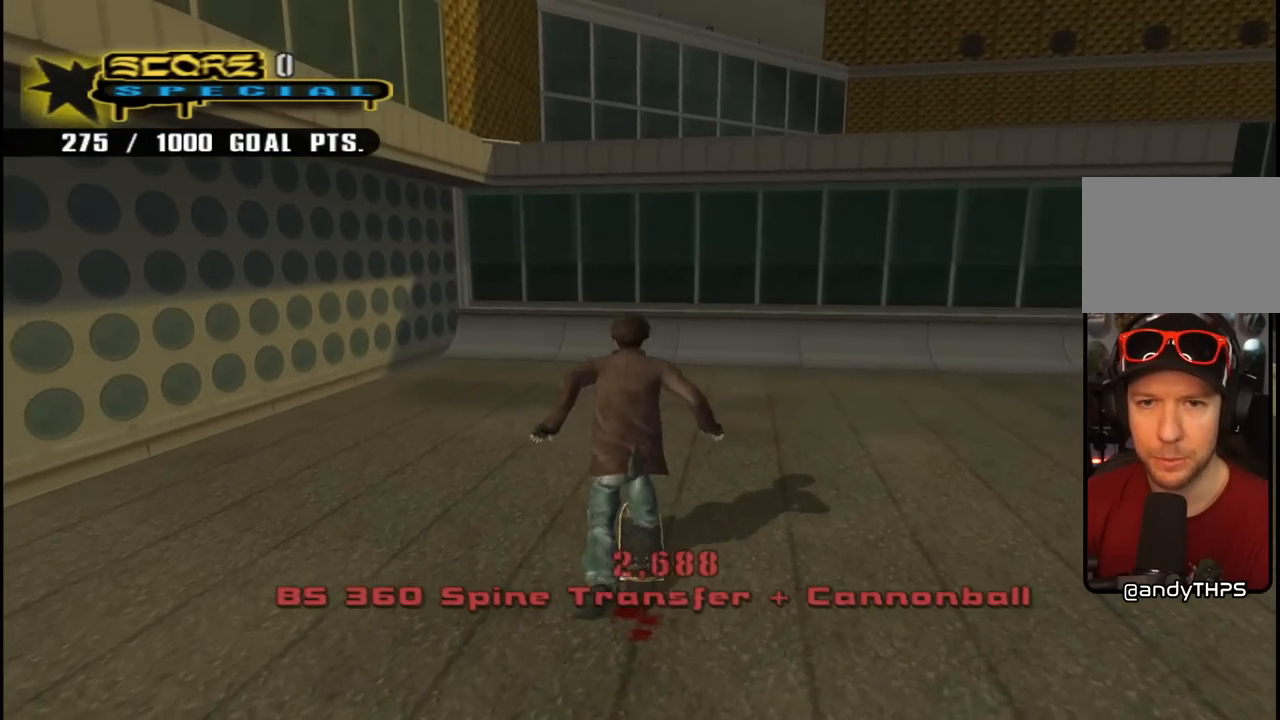
{"buttons": ["CROSS", "DPAD_UP", "DPAD_LEFT"], "left_stick": "center", "right_stick": "center", "events": [[217, "DPAD_RIGHT", "up"], [400, "DPAD_LEFT", "down"], [400, "DPAD_UP", "down"]]}
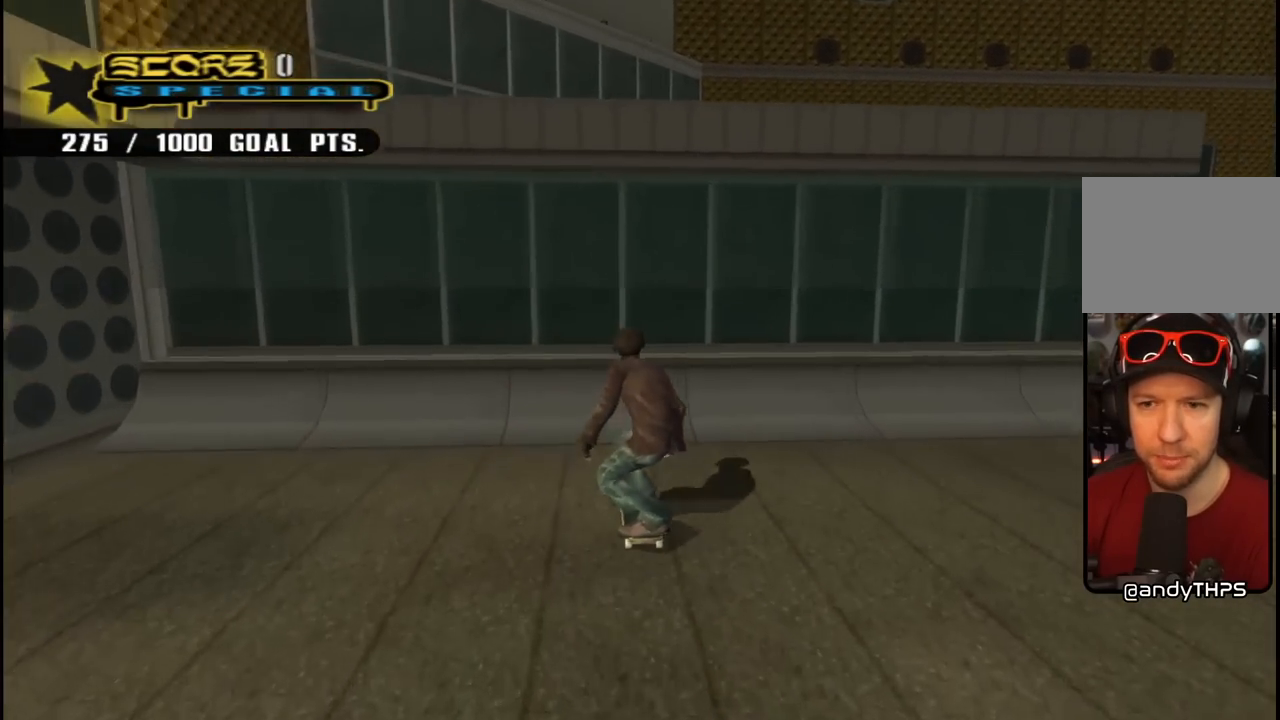
{"buttons": ["R2", "DPAD_LEFT"], "left_stick": "center", "right_stick": "center", "events": [[17, "DPAD_UP", "up"], [33, "DPAD_LEFT", "up"], [133, "DPAD_RIGHT", "down"], [217, "DPAD_RIGHT", "up"], [350, "CROSS", "up"], [417, "DPAD_LEFT", "down"], [417, "R2", "down"]]}
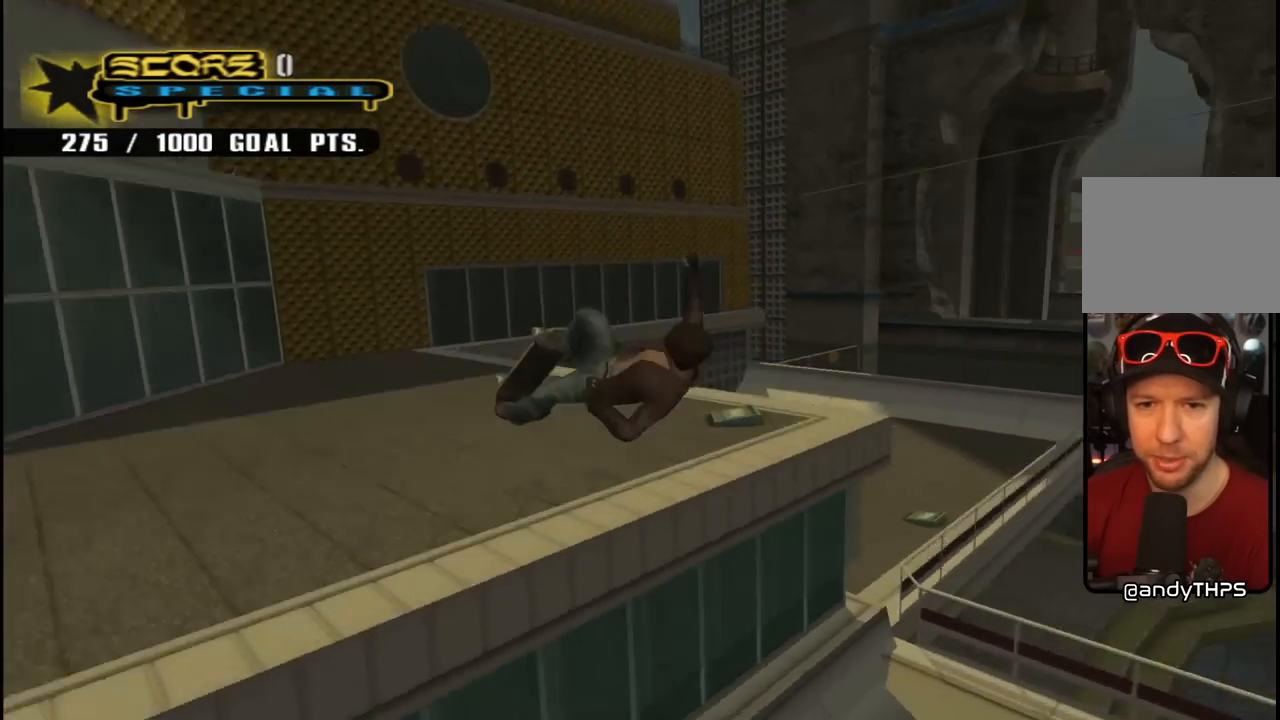
{"buttons": ["L1", "R1", "DPAD_UP", "DPAD_LEFT"], "left_stick": "center", "right_stick": "center", "events": [[17, "DPAD_LEFT", "up"], [450, "DPAD_LEFT", "down"], [450, "DPAD_UP", "down"], [450, "R2", "up"], [483, "L1", "down"], [483, "R1", "down"]]}
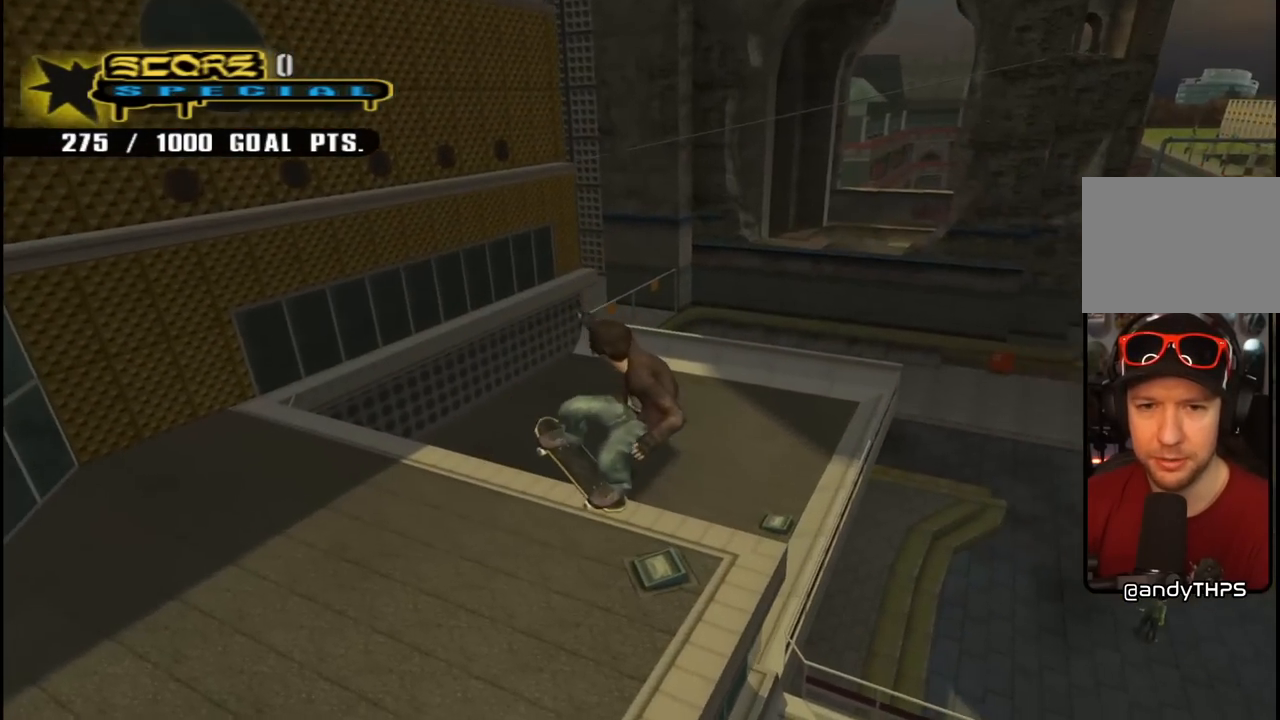
{"buttons": ["CROSS", "DPAD_UP", "DPAD_LEFT"], "left_stick": "center", "right_stick": "center", "events": [[17, "CROSS", "down"], [150, "L1", "up"], [283, "R1", "up"], [317, "DPAD_LEFT", "up"], [350, "DPAD_LEFT", "down"], [467, "DPAD_LEFT", "up"], [500, "DPAD_LEFT", "down"]]}
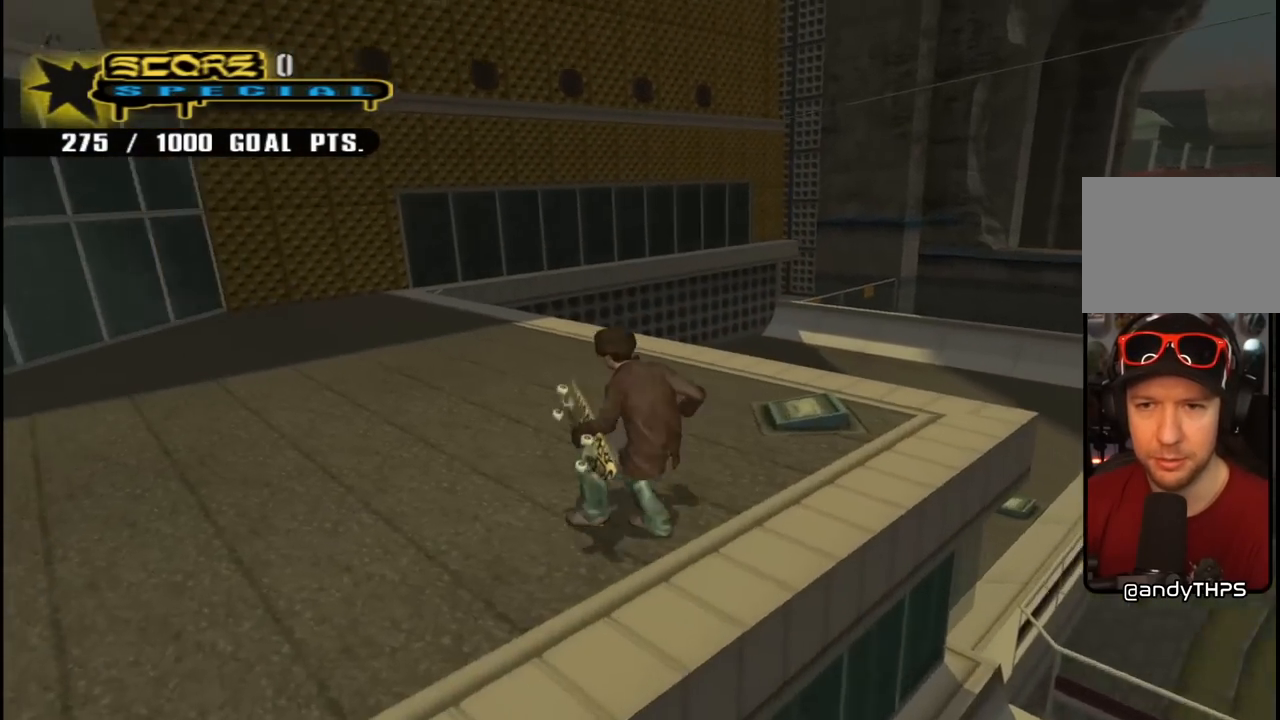
{"buttons": ["CROSS", "DPAD_RIGHT"], "left_stick": "center", "right_stick": "center", "events": [[33, "L1", "down"], [67, "R1", "down"], [183, "DPAD_UP", "up"], [183, "L1", "up"], [217, "DPAD_DOWN", "down"], [217, "R1", "up"], [350, "DPAD_LEFT", "up"], [383, "DPAD_DOWN", "up"], [450, "DPAD_RIGHT", "down"]]}
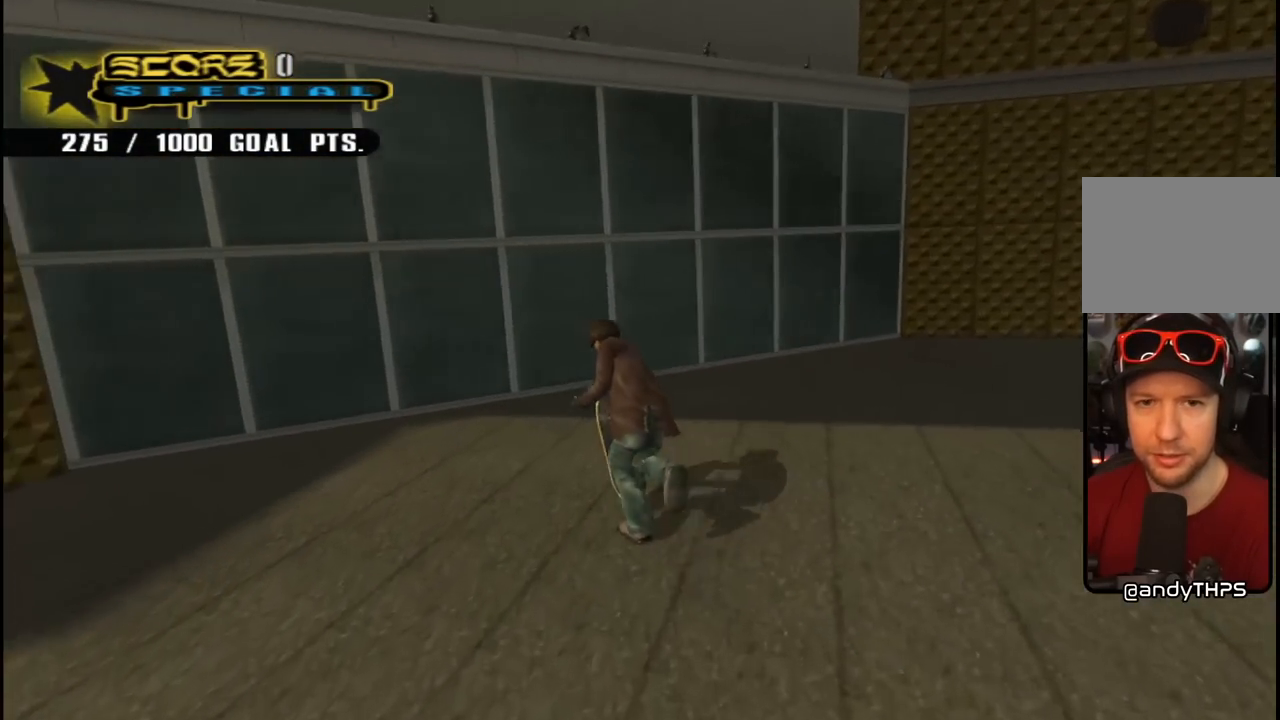
{"buttons": ["CROSS", "L1", "R1", "DPAD_DOWN", "DPAD_LEFT"], "left_stick": "center", "right_stick": "center", "events": [[267, "CROSS", "up"], [267, "TRIANGLE", "down"], [300, "DPAD_DOWN", "down"], [317, "DPAD_RIGHT", "up"], [333, "CROSS", "down"], [333, "DPAD_LEFT", "down"], [350, "TRIANGLE", "up"], [400, "CROSS", "up"], [417, "L1", "down"], [450, "R1", "down"], [483, "CROSS", "down"]]}
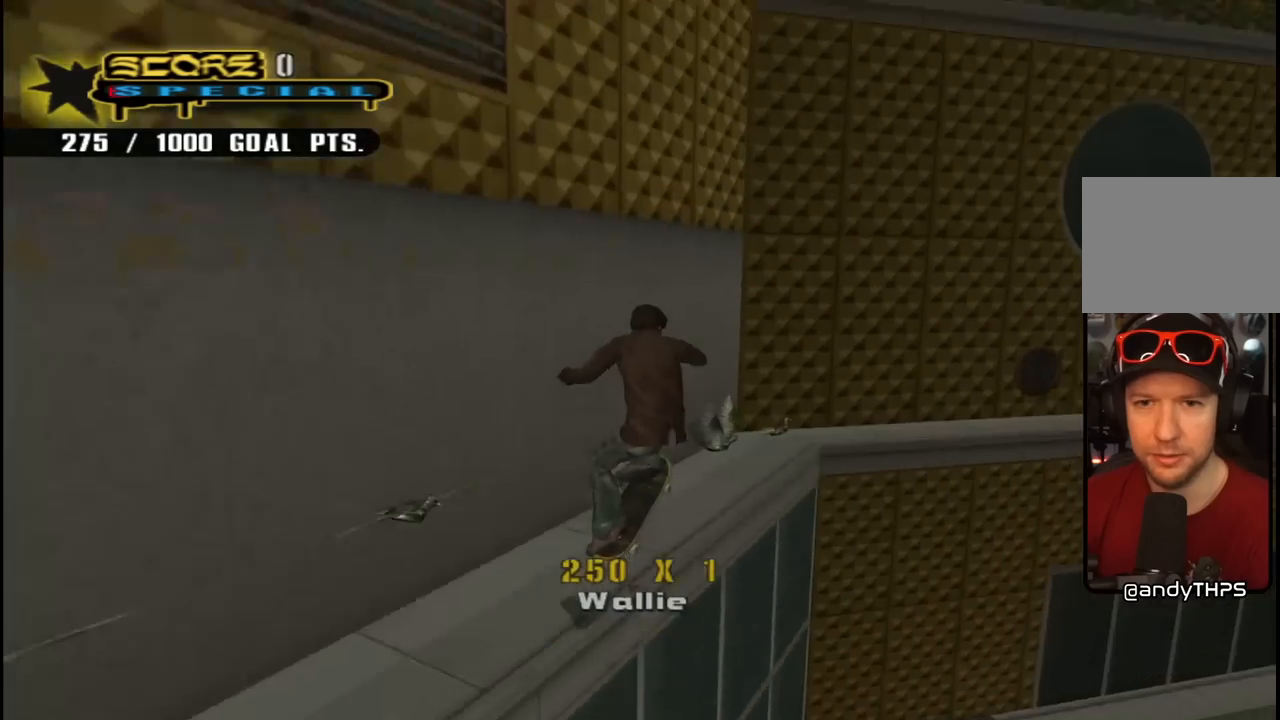
{"buttons": ["CROSS", "R1", "DPAD_UP", "DPAD_RIGHT"], "left_stick": "center", "right_stick": "center", "events": [[100, "L1", "up"], [250, "DPAD_DOWN", "up"], [317, "DPAD_LEFT", "up"], [317, "DPAD_UP", "down"], [417, "DPAD_RIGHT", "down"]]}
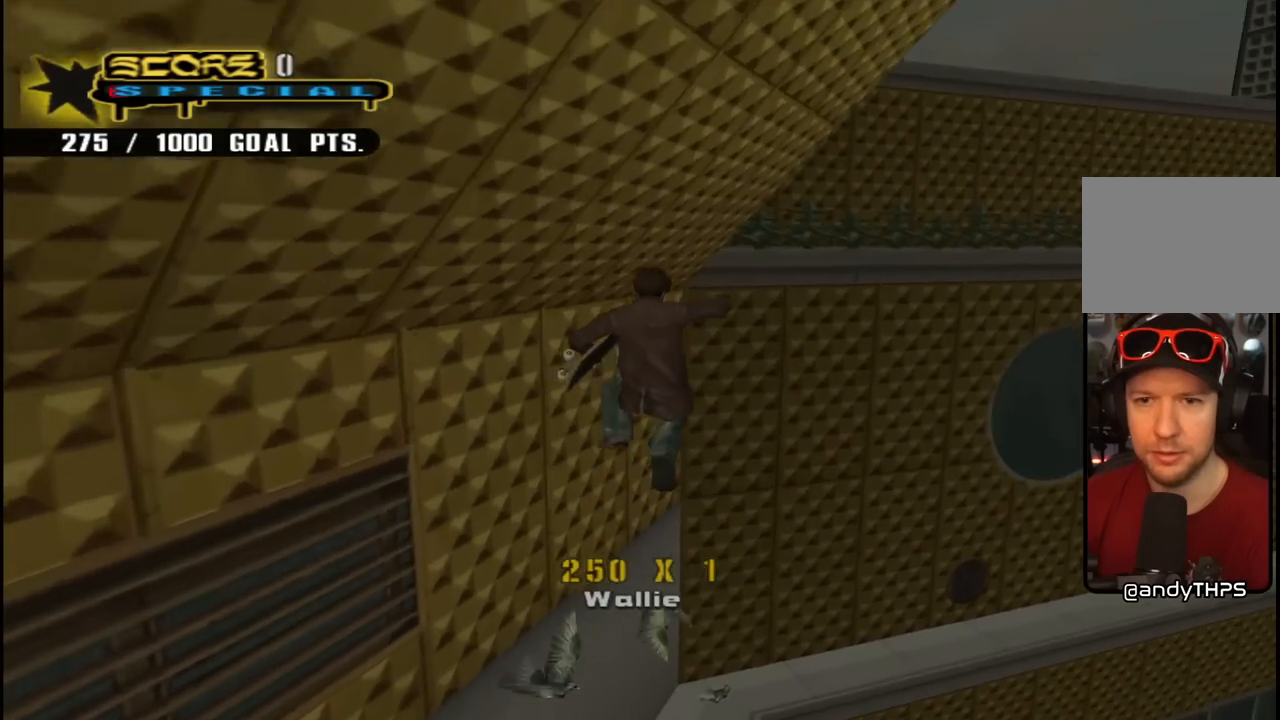
{"buttons": ["CROSS", "TRIANGLE", "R1", "DPAD_RIGHT"], "left_stick": "center", "right_stick": "center", "events": [[17, "DPAD_UP", "up"], [50, "TRIANGLE", "down"], [83, "DPAD_UP", "down"], [150, "DPAD_RIGHT", "up"], [233, "DPAD_LEFT", "down"], [333, "DPAD_LEFT", "up"], [383, "DPAD_UP", "up"], [417, "DPAD_RIGHT", "down"]]}
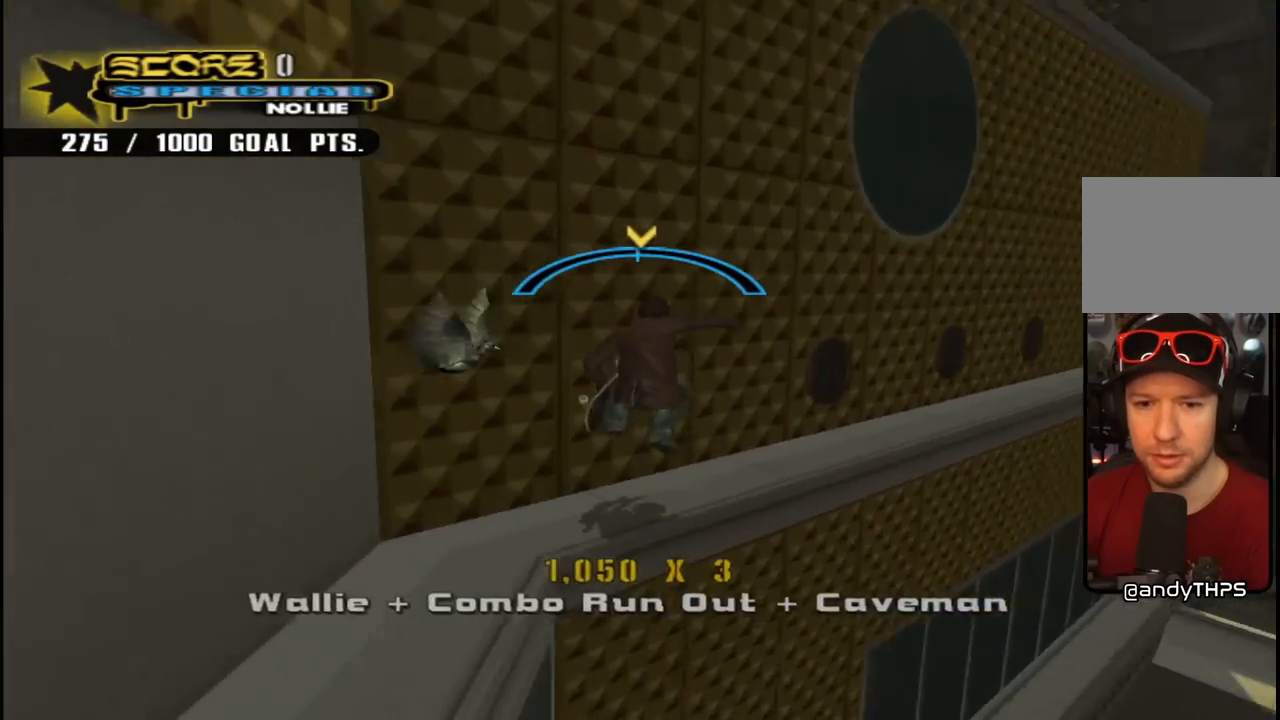
{"buttons": ["TRIANGLE", "L1", "DPAD_UP", "DPAD_LEFT"], "left_stick": "center", "right_stick": "center", "events": [[50, "DPAD_RIGHT", "up"], [150, "TRIANGLE", "up"], [183, "R1", "up"], [283, "DPAD_LEFT", "down"], [333, "DPAD_UP", "down"], [383, "L1", "down"], [433, "CROSS", "up"], [433, "TRIANGLE", "down"]]}
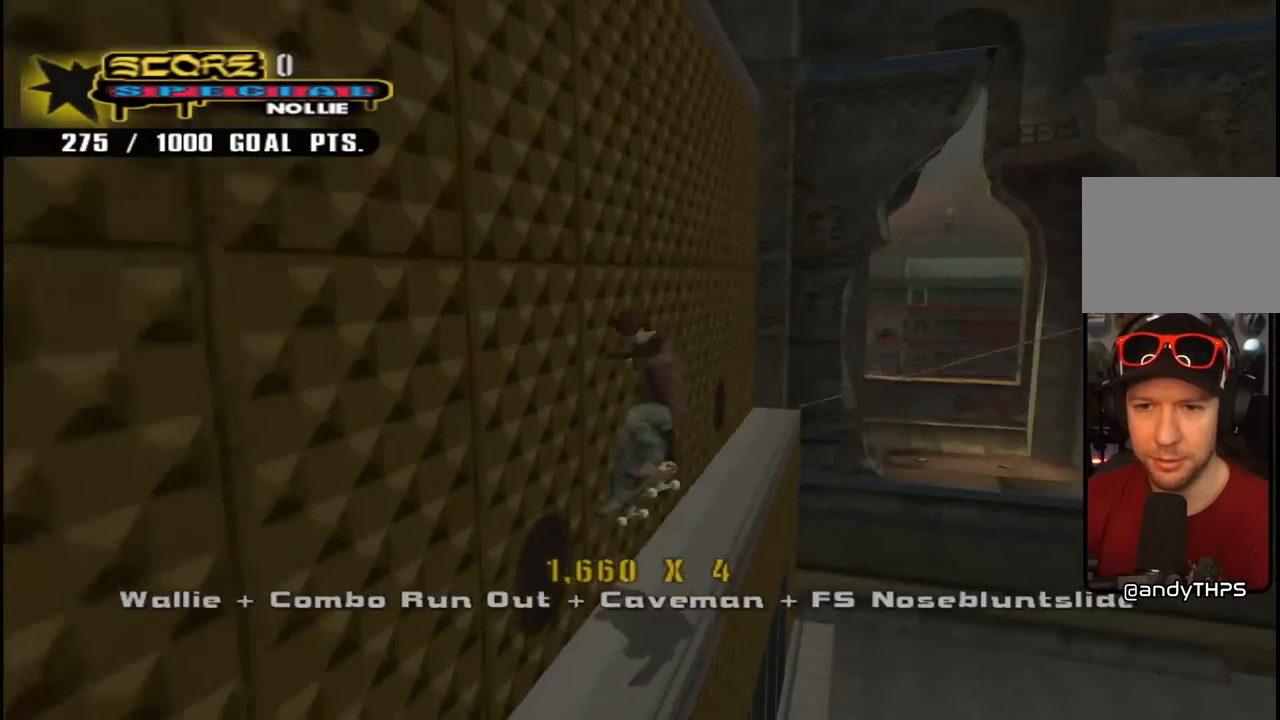
{"buttons": ["CROSS", "L1", "DPAD_UP", "DPAD_RIGHT"], "left_stick": "center", "right_stick": "center", "events": [[33, "CROSS", "down"], [33, "DPAD_LEFT", "up"], [50, "TRIANGLE", "up"], [67, "DPAD_RIGHT", "down"], [133, "CROSS", "up"], [217, "CROSS", "down"], [300, "CROSS", "up"], [383, "CROSS", "down"]]}
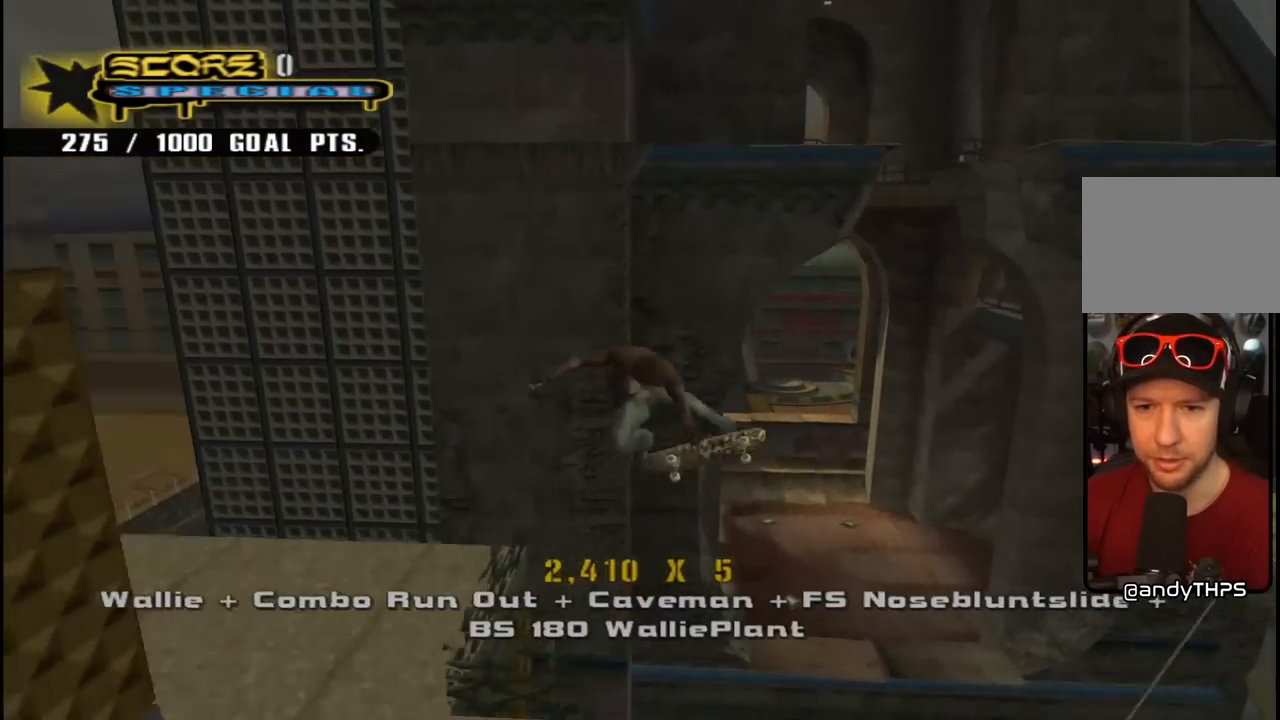
{"buttons": ["CROSS", "DPAD_RIGHT"], "left_stick": "center", "right_stick": "center", "events": [[67, "DPAD_UP", "up"], [117, "L1", "up"], [233, "R1", "down"], [250, "L1", "down"], [433, "L1", "up"], [483, "R1", "up"]]}
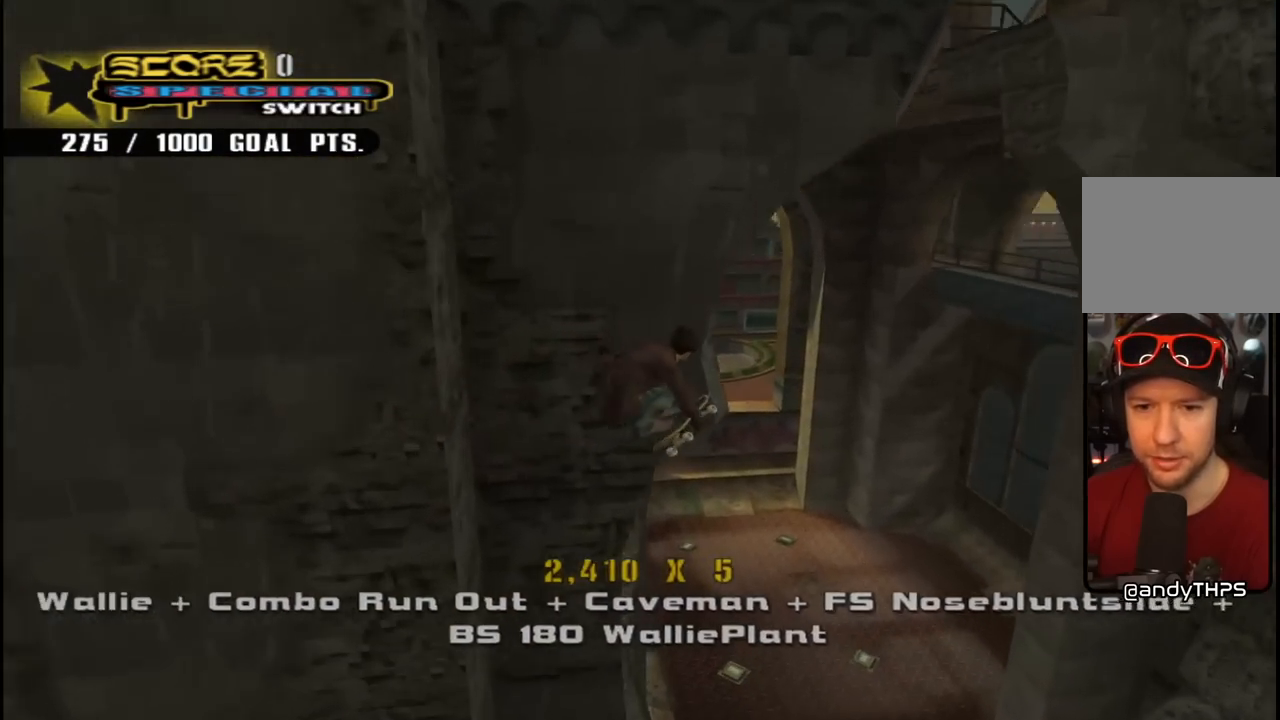
{"buttons": ["CROSS", "DPAD_RIGHT"], "left_stick": "center", "right_stick": "center", "events": []}
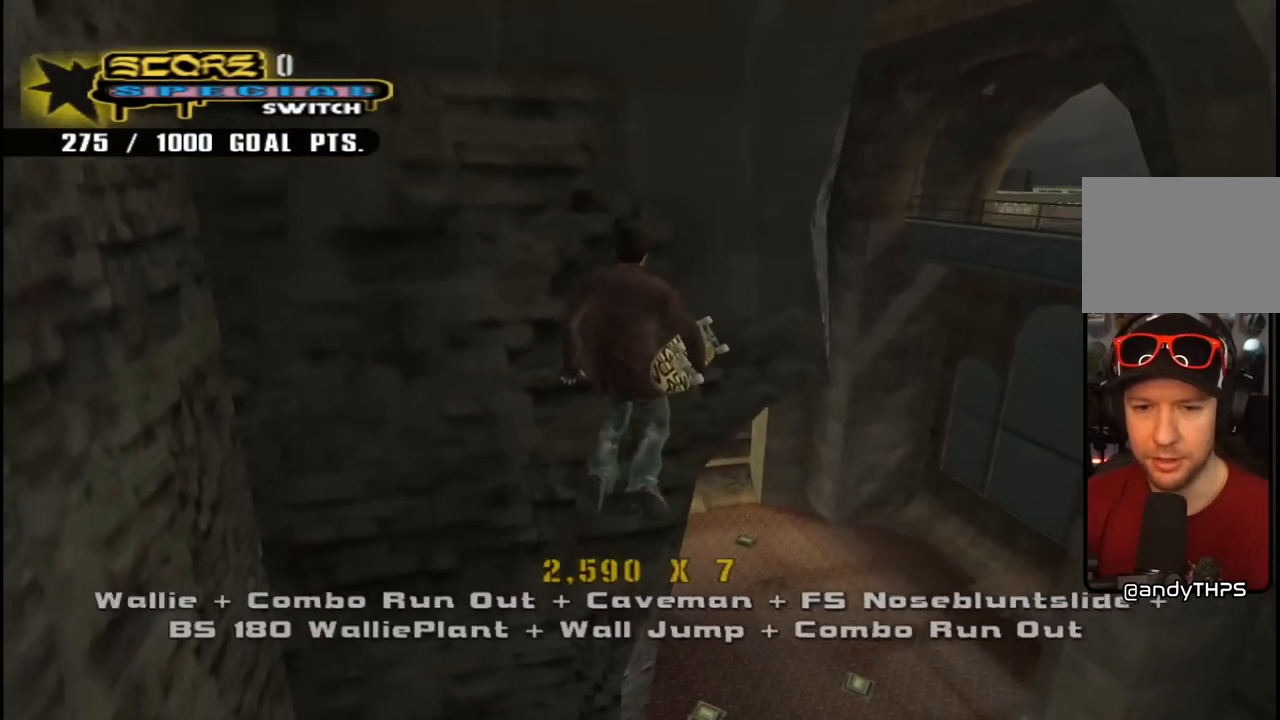
{"buttons": ["CROSS", "DPAD_RIGHT"], "left_stick": "center", "right_stick": "center", "events": []}
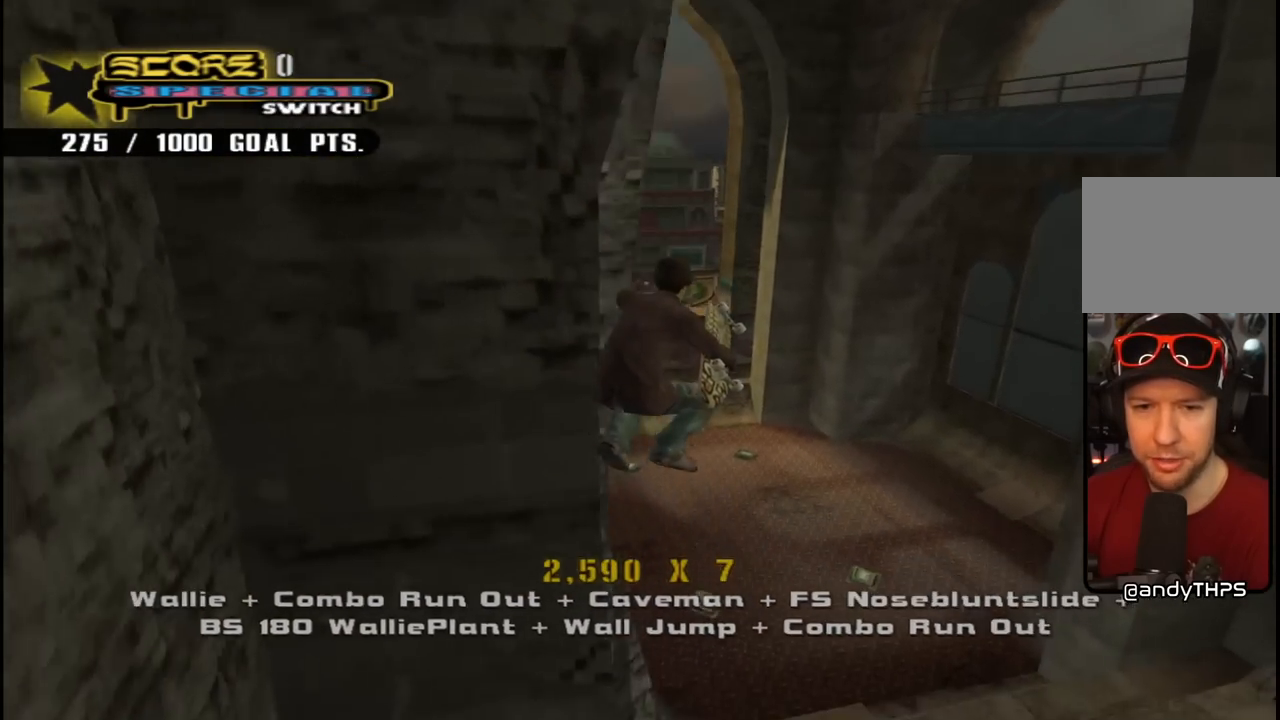
{"buttons": ["CROSS", "DPAD_UP", "DPAD_RIGHT"], "left_stick": "center", "right_stick": "center", "events": [[183, "DPAD_UP", "down"]]}
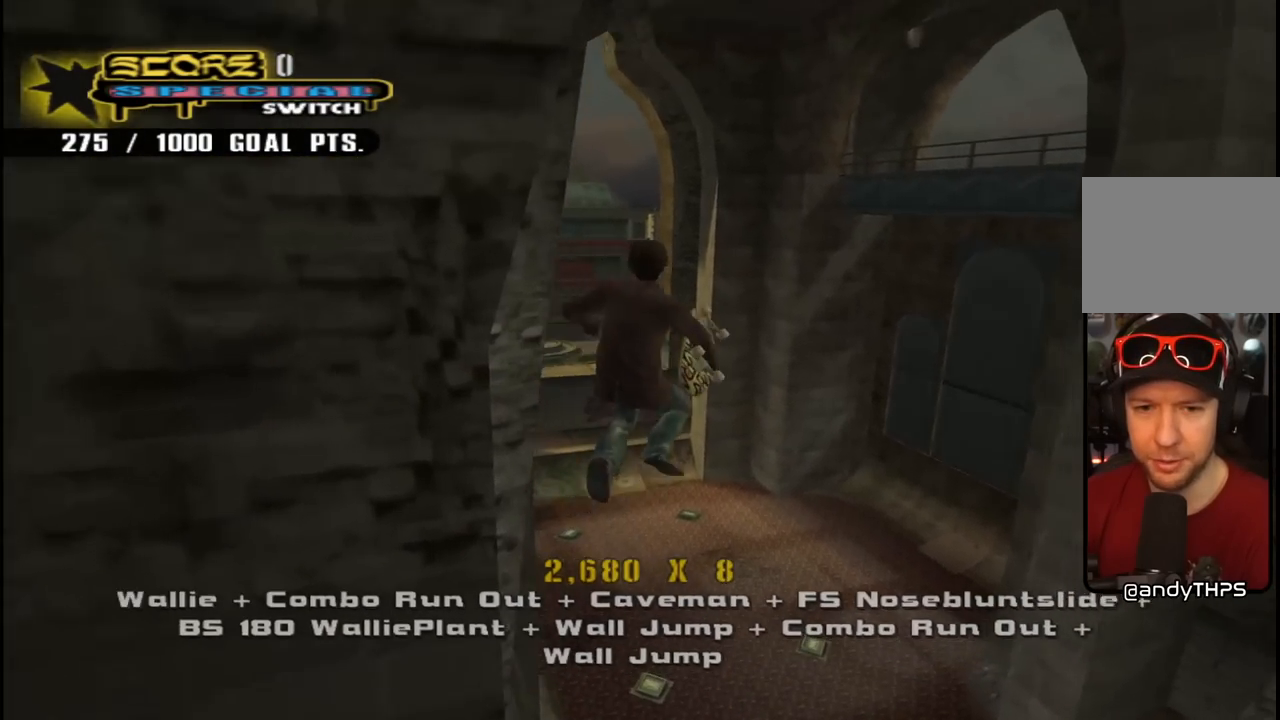
{"buttons": ["CROSS", "DPAD_UP"], "left_stick": "center", "right_stick": "center", "events": [[117, "DPAD_RIGHT", "up"]]}
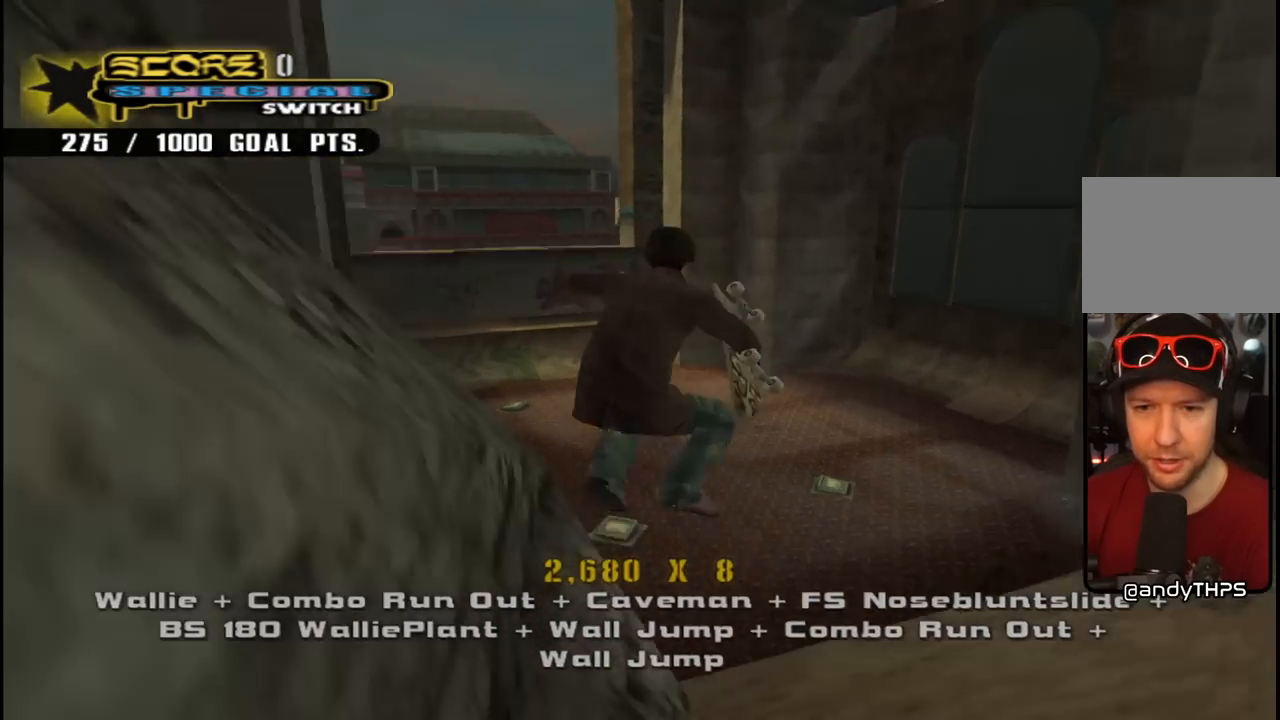
{"buttons": ["CROSS", "DPAD_LEFT"], "left_stick": "center", "right_stick": "center", "events": [[217, "DPAD_UP", "up"], [500, "DPAD_LEFT", "down"]]}
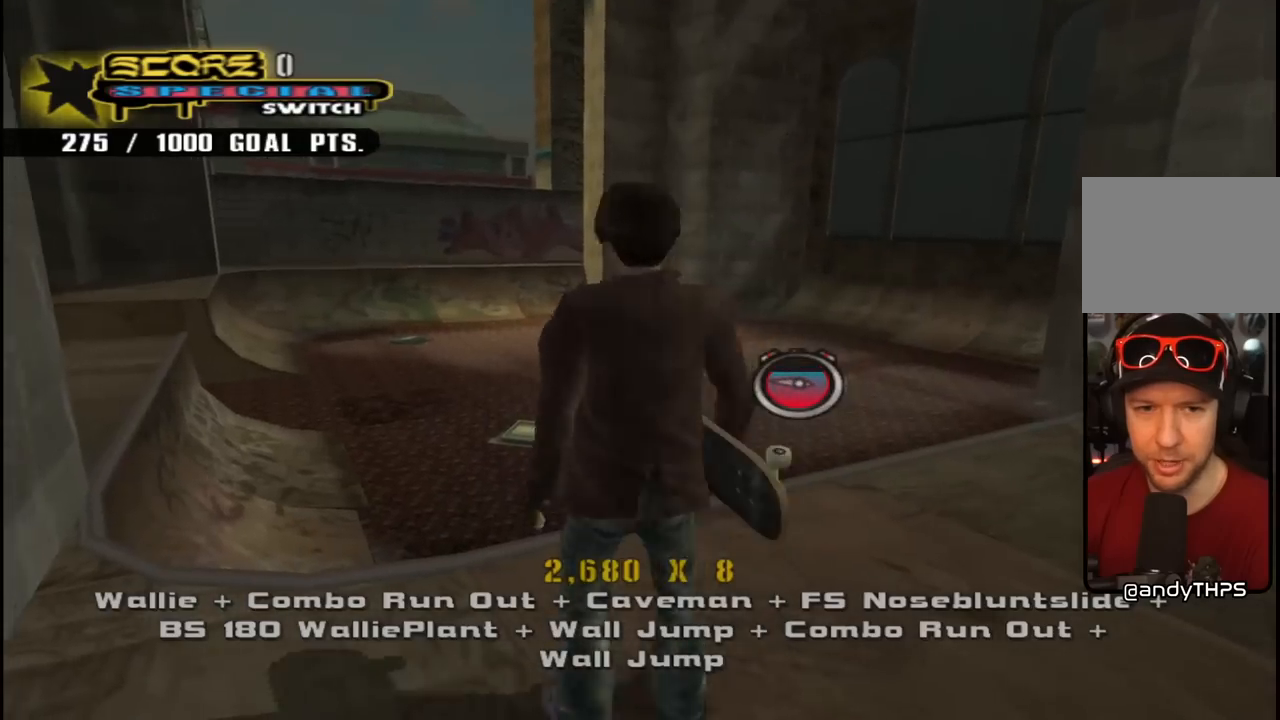
{"buttons": ["DPAD_RIGHT"], "left_stick": "center", "right_stick": "center"}
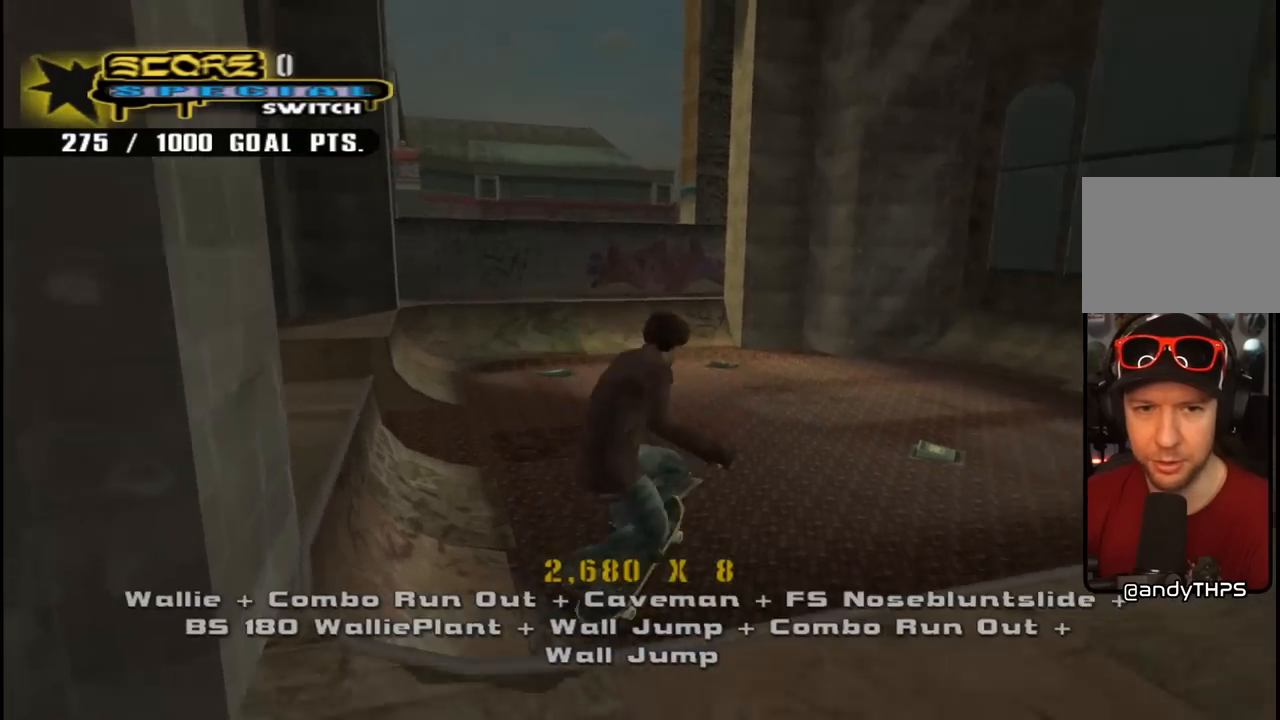
{"buttons": [], "left_stick": "center", "right_stick": "right", "events": [[17, "DPAD_RIGHT", "up"], [383, "right_stick", "down-right"], [483, "right_stick", "right"]]}
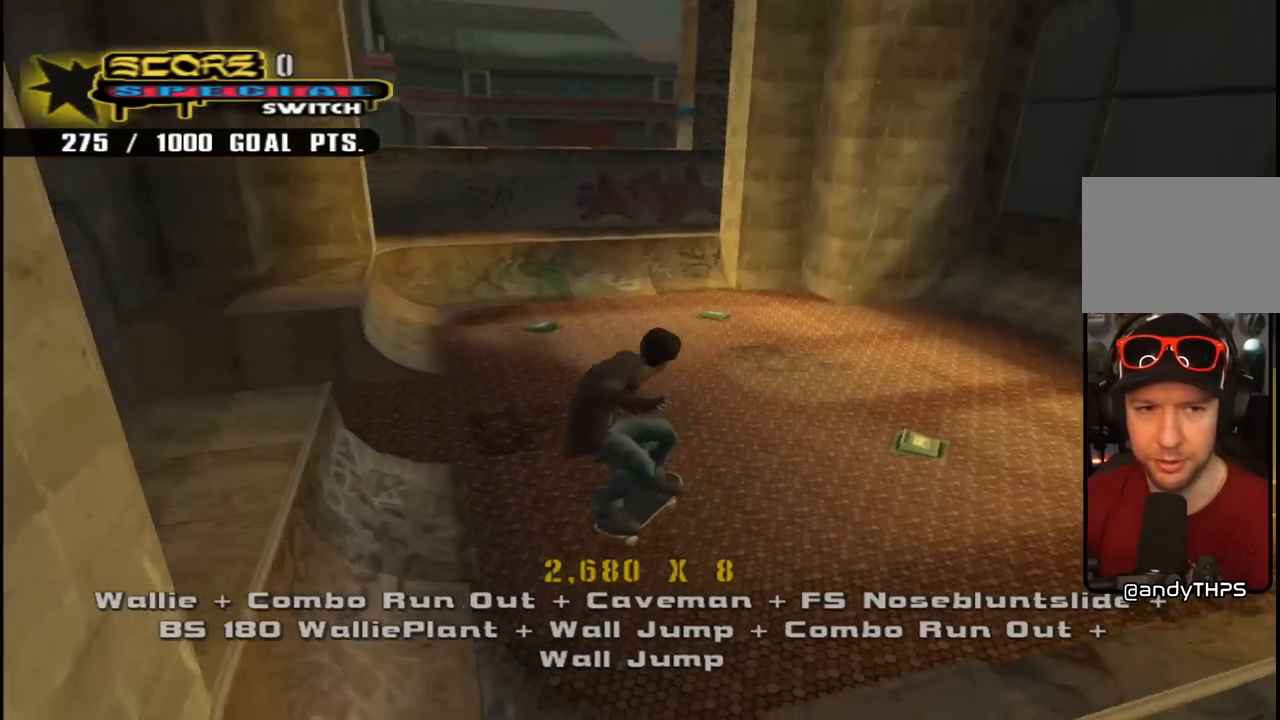
{"buttons": ["CROSS", "DPAD_DOWN", "DPAD_LEFT"], "left_stick": "center", "right_stick": "center", "events": [[267, "DPAD_LEFT", "down"], [283, "DPAD_DOWN", "down"], [317, "right_stick", "center"], [467, "CROSS", "down"]]}